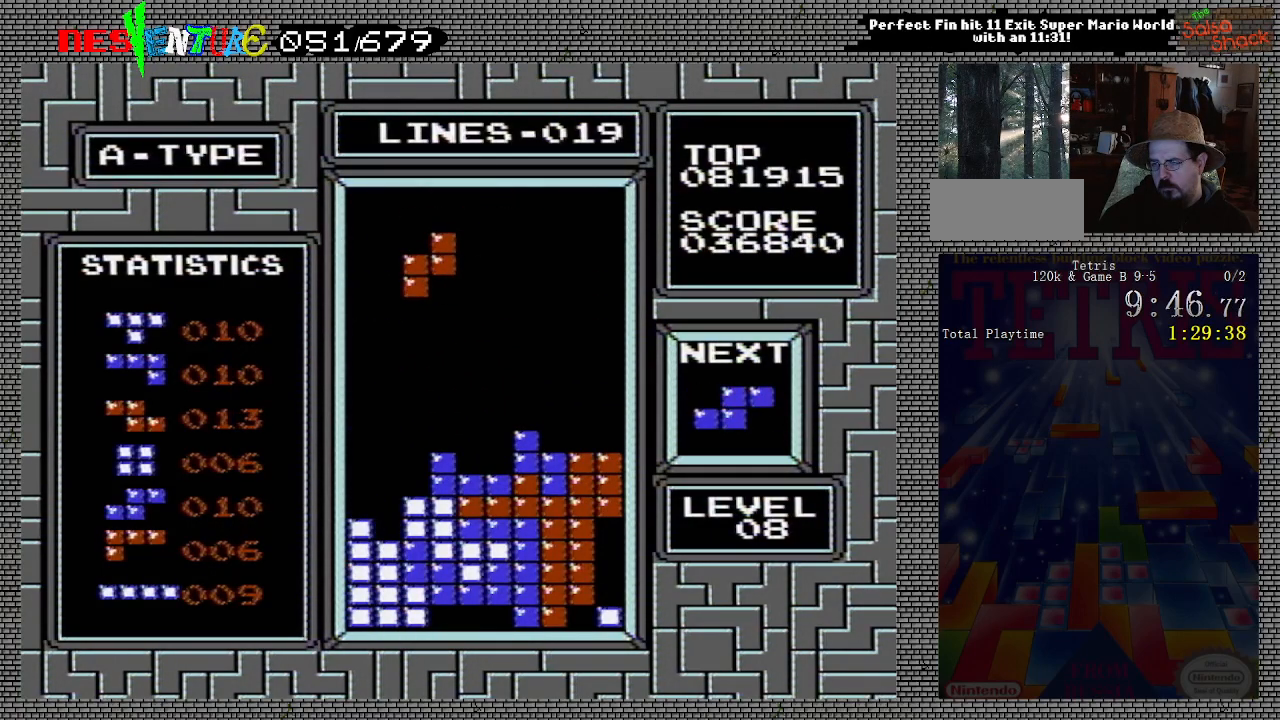
Gameplay with a controller (Nintendo layout); each line is a JSON object with the inputs held at the frame after it. "events" lists button and stick changes between this image and that frame as [ms after this image, input, new state], when the widget could be followed in between. Not read: L3 R3.
{"buttons": [], "events": [[150, "DPAD_RIGHT", "down"], [183, "DPAD_RIGHT", "up"], [283, "DPAD_RIGHT", "down"], [333, "DPAD_RIGHT", "up"], [350, "A", "down"], [483, "A", "up"]]}
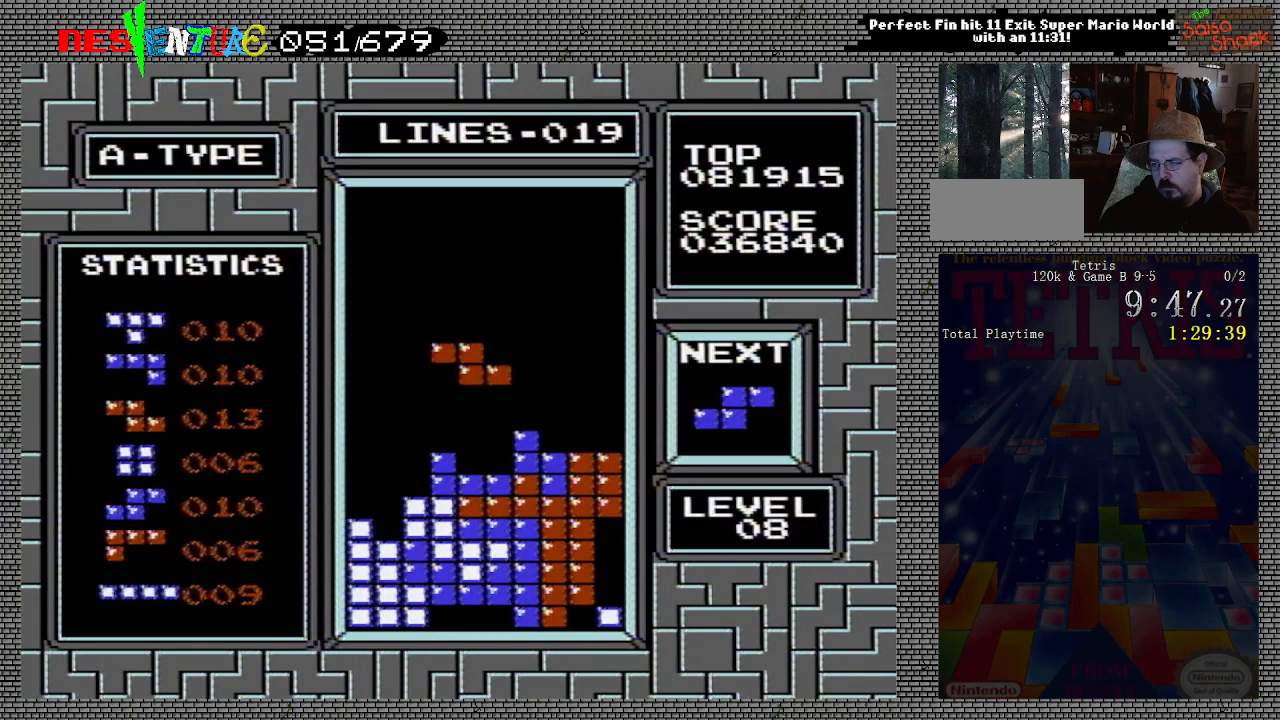
{"buttons": [], "events": [[217, "DPAD_DOWN", "down"], [417, "DPAD_DOWN", "up"]]}
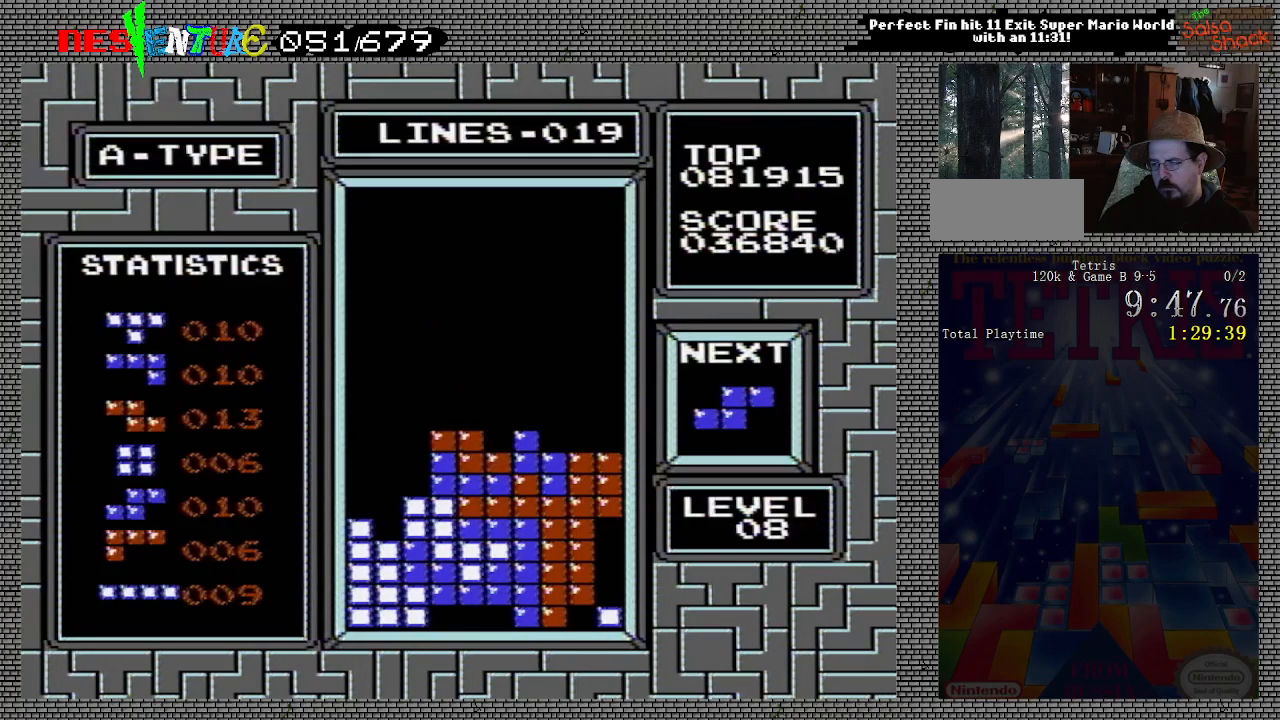
{"buttons": ["DPAD_LEFT"], "events": [[67, "DPAD_LEFT", "down"], [217, "A", "down"], [350, "A", "up"]]}
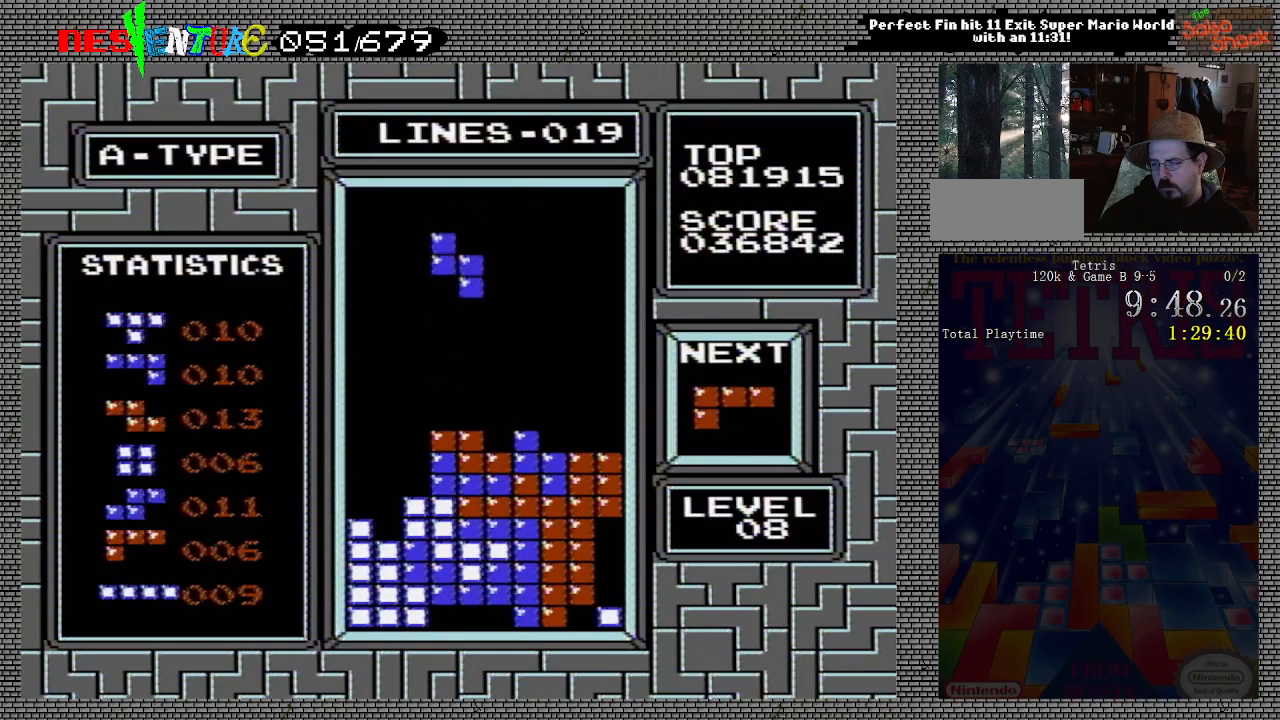
{"buttons": ["DPAD_DOWN"], "events": [[317, "DPAD_LEFT", "up"], [400, "DPAD_DOWN", "down"]]}
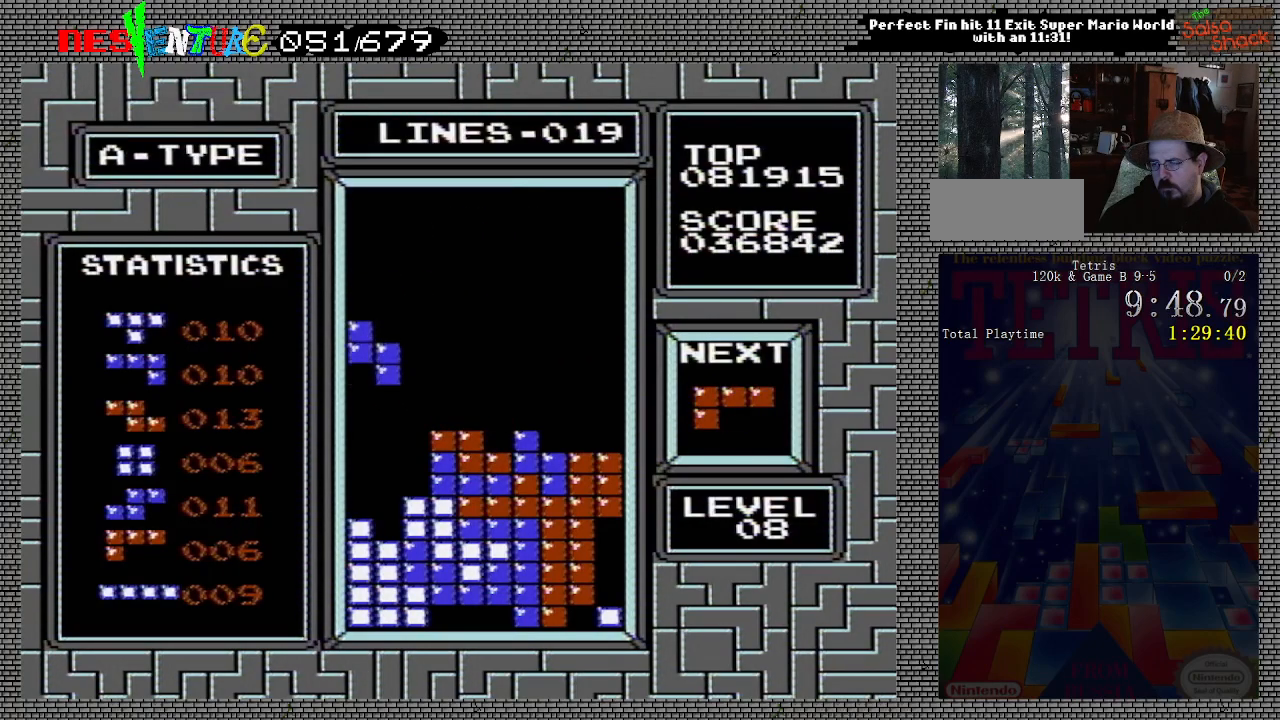
{"buttons": [], "events": [[333, "DPAD_DOWN", "up"]]}
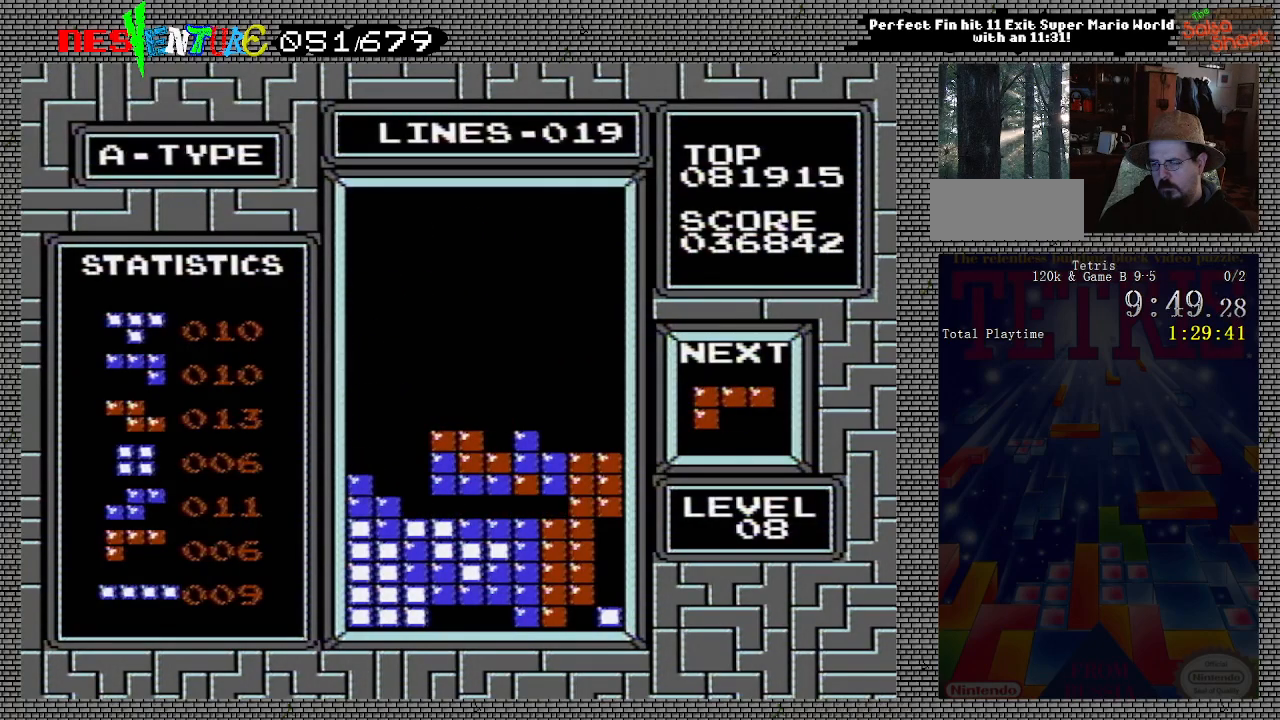
{"buttons": ["A", "DPAD_LEFT"], "events": [[67, "DPAD_LEFT", "down"], [400, "A", "down"]]}
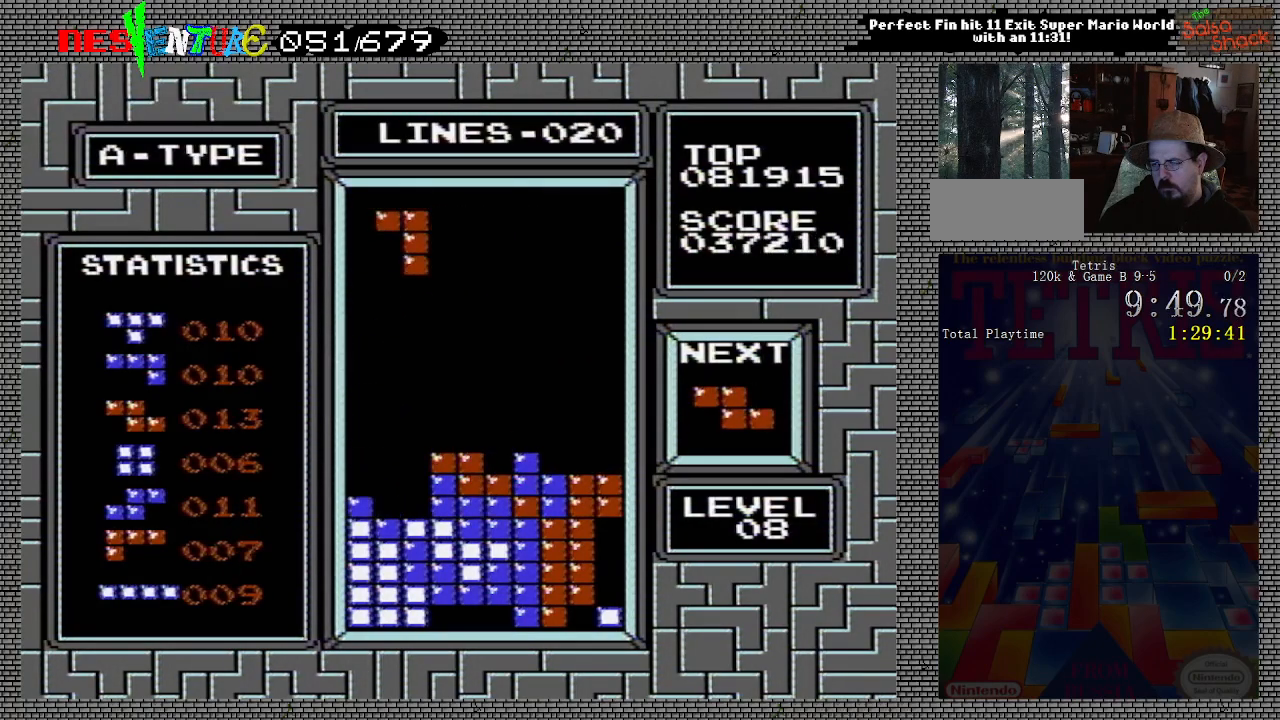
{"buttons": [], "events": [[17, "A", "up"], [17, "DPAD_LEFT", "up"], [83, "A", "down"], [183, "A", "up"], [250, "A", "down"], [383, "A", "up"]]}
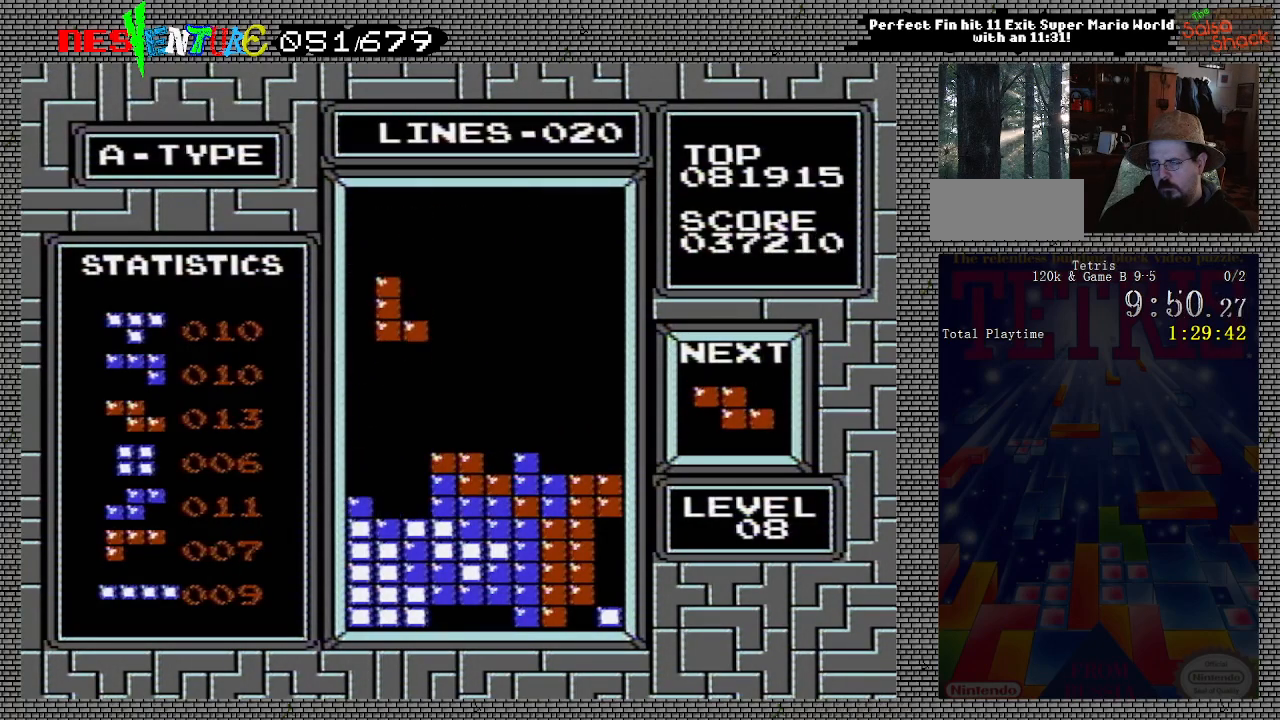
{"buttons": [], "events": [[67, "DPAD_DOWN", "down"], [417, "DPAD_DOWN", "up"]]}
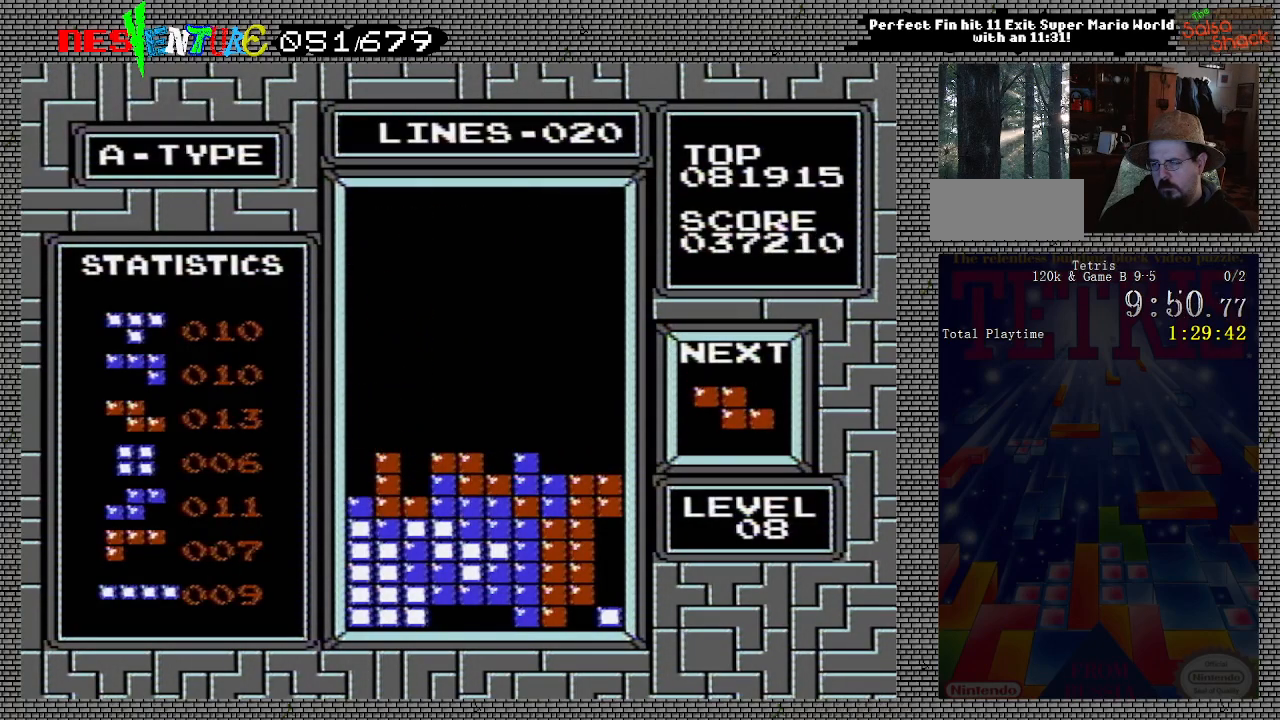
{"buttons": ["A"], "events": [[433, "A", "down"]]}
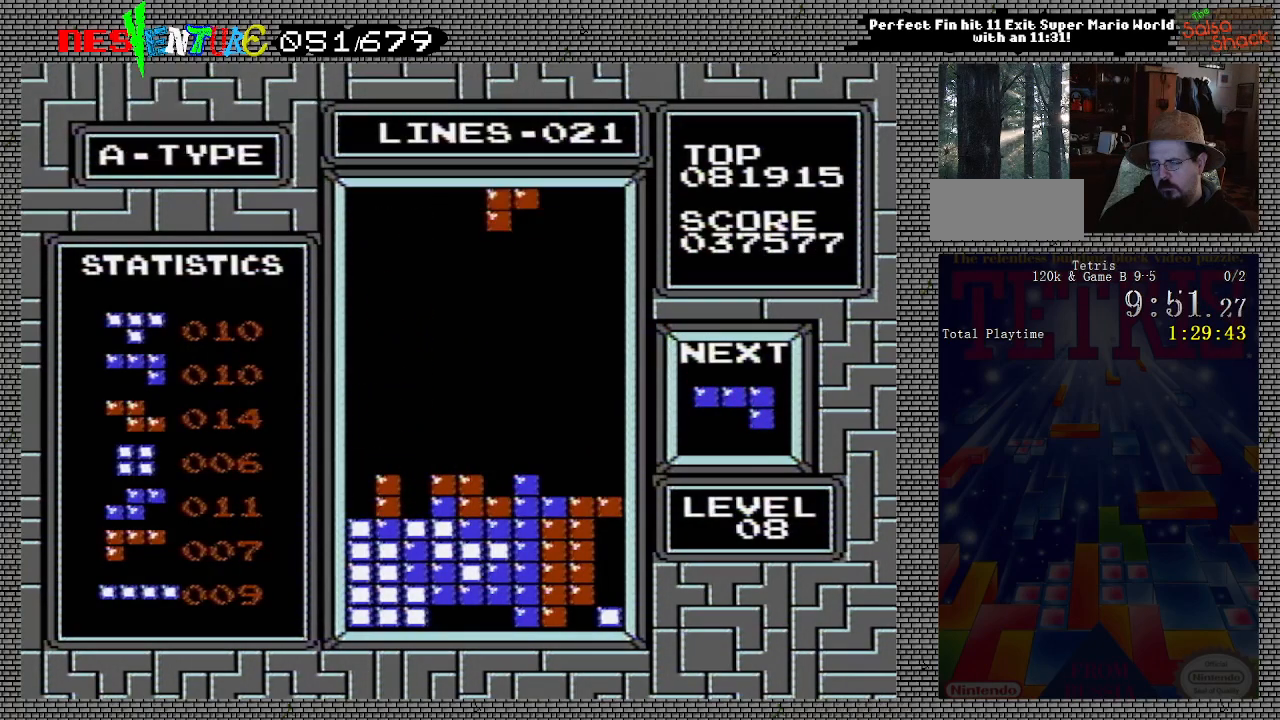
{"buttons": ["DPAD_DOWN"], "events": [[83, "A", "up"], [83, "DPAD_DOWN", "down"]]}
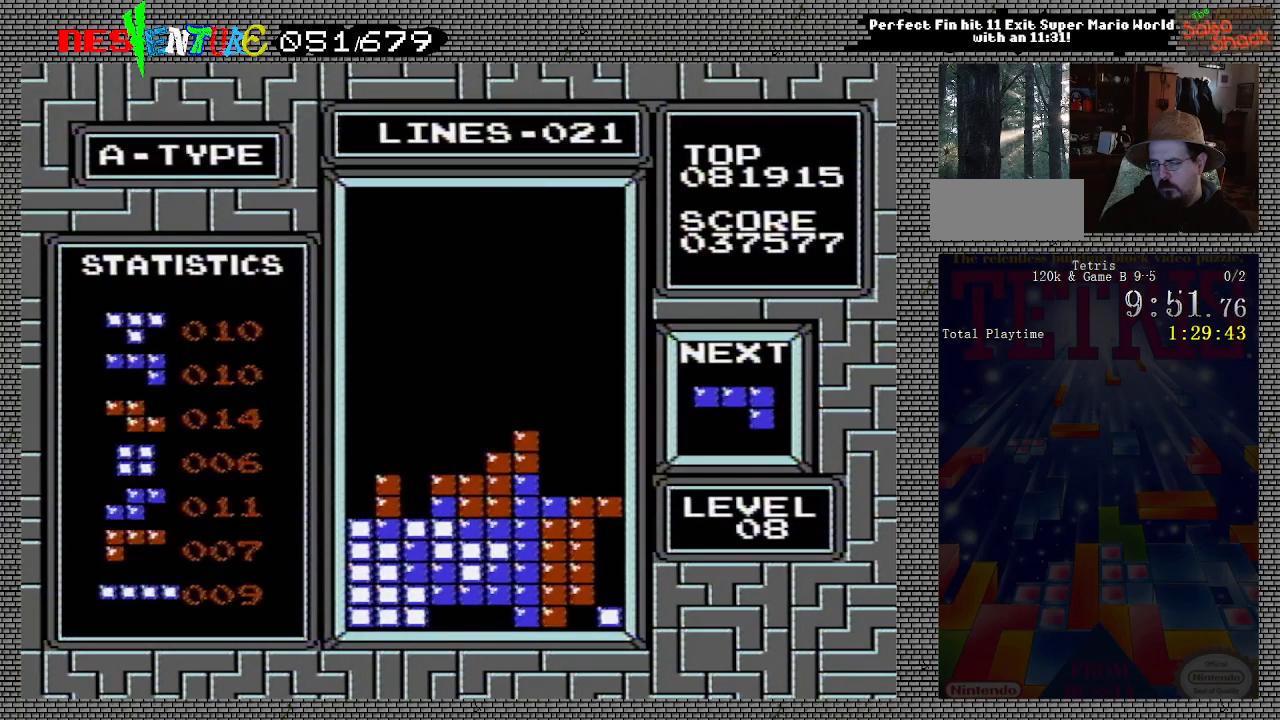
{"buttons": ["DPAD_LEFT"], "events": [[50, "DPAD_DOWN", "up"], [200, "DPAD_LEFT", "down"], [333, "A", "down"], [450, "A", "up"]]}
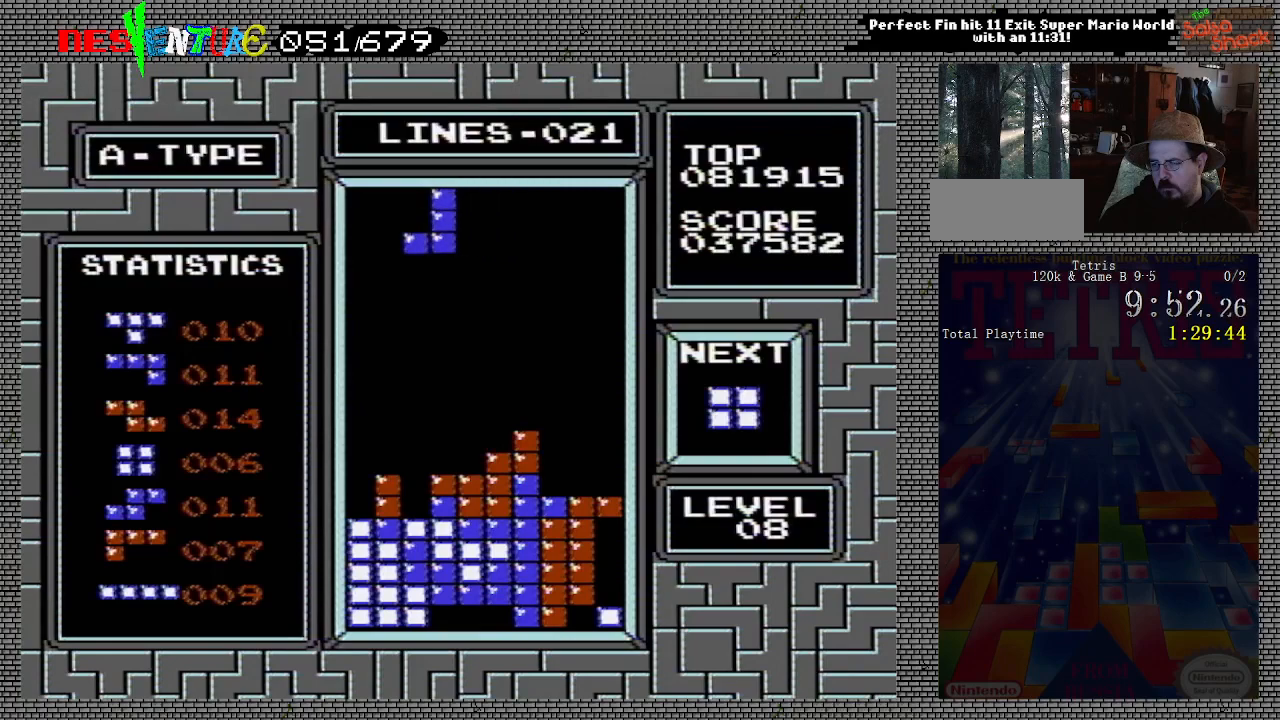
{"buttons": [], "events": [[33, "A", "down"], [133, "DPAD_LEFT", "up"], [150, "A", "up"], [200, "A", "down"], [317, "A", "up"]]}
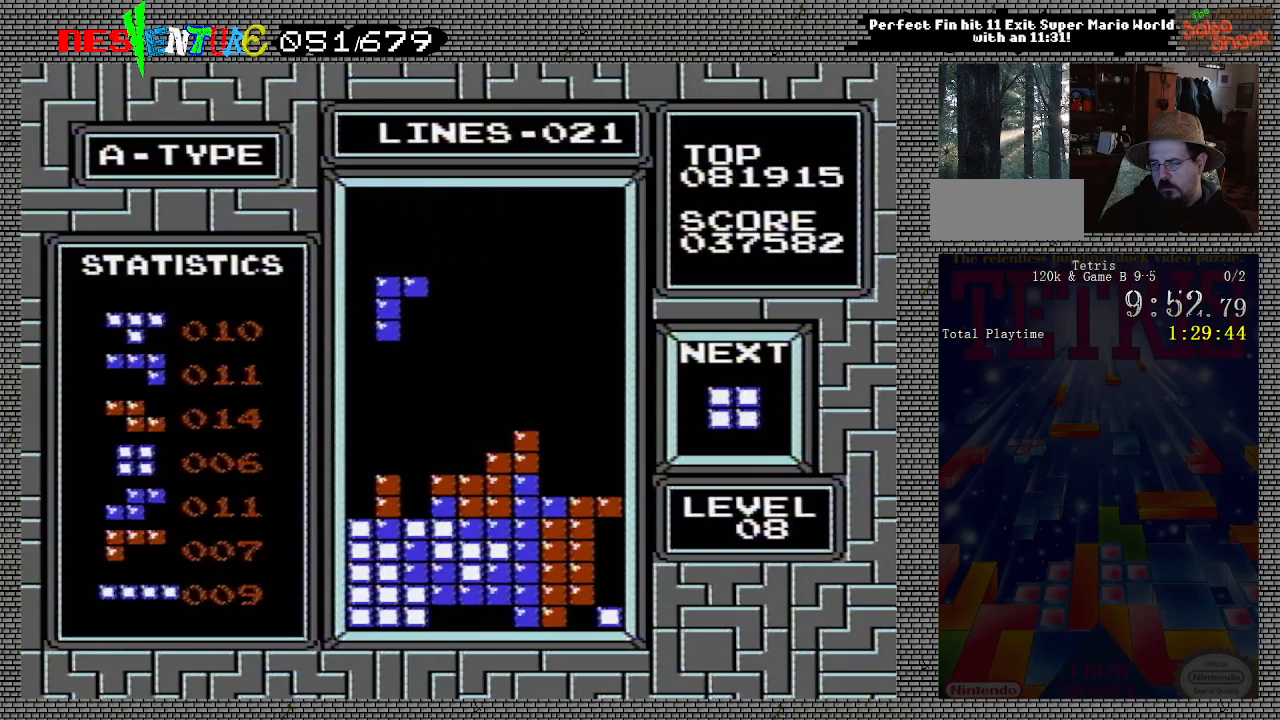
{"buttons": ["DPAD_DOWN"], "events": [[67, "DPAD_RIGHT", "down"], [100, "DPAD_RIGHT", "up"], [283, "DPAD_DOWN", "down"]]}
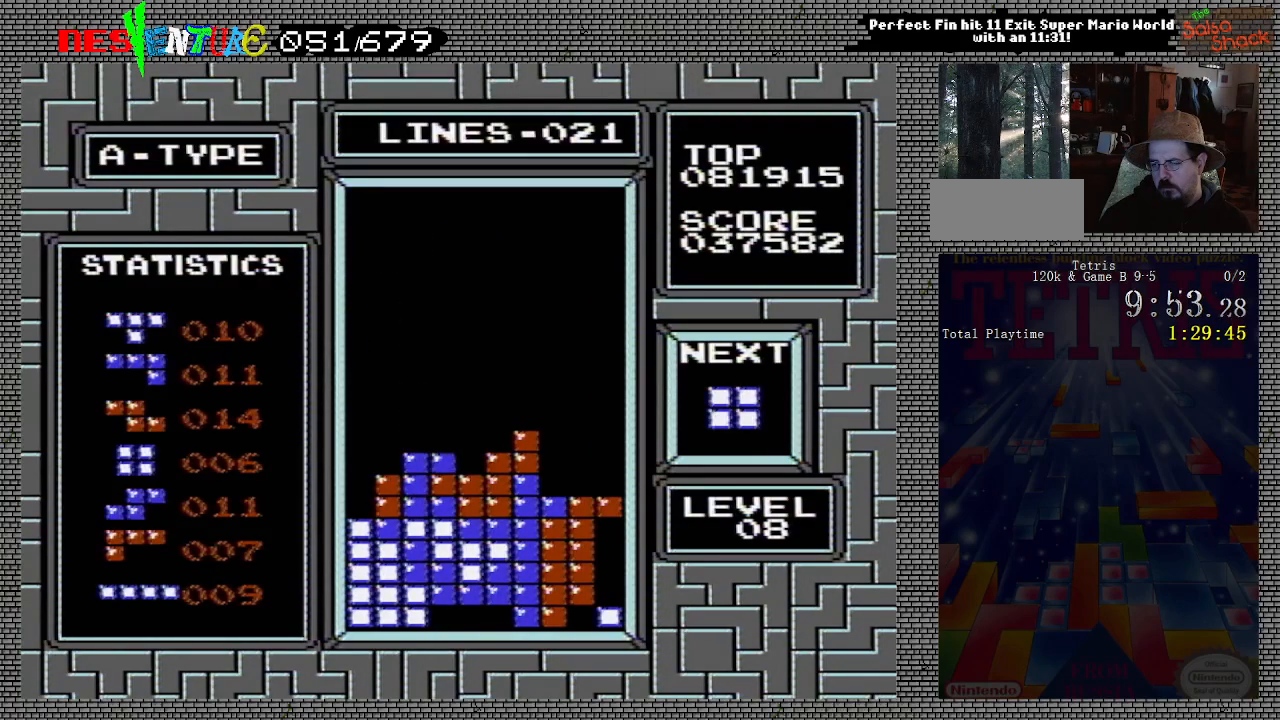
{"buttons": [], "events": [[67, "DPAD_DOWN", "up"], [217, "DPAD_RIGHT", "down"], [267, "DPAD_RIGHT", "up"], [350, "DPAD_RIGHT", "down"], [433, "DPAD_RIGHT", "up"]]}
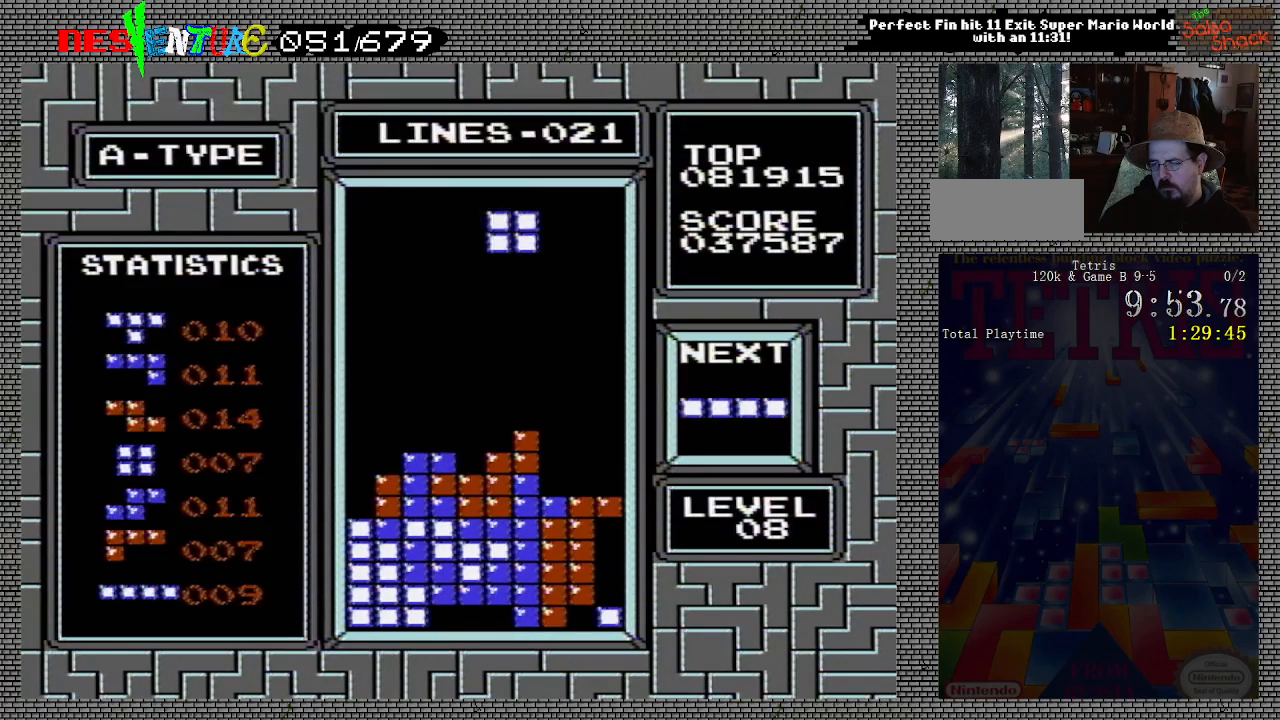
{"buttons": ["DPAD_DOWN"], "events": [[17, "DPAD_RIGHT", "down"], [67, "DPAD_RIGHT", "up"], [150, "DPAD_RIGHT", "down"], [233, "DPAD_RIGHT", "up"], [367, "DPAD_DOWN", "down"]]}
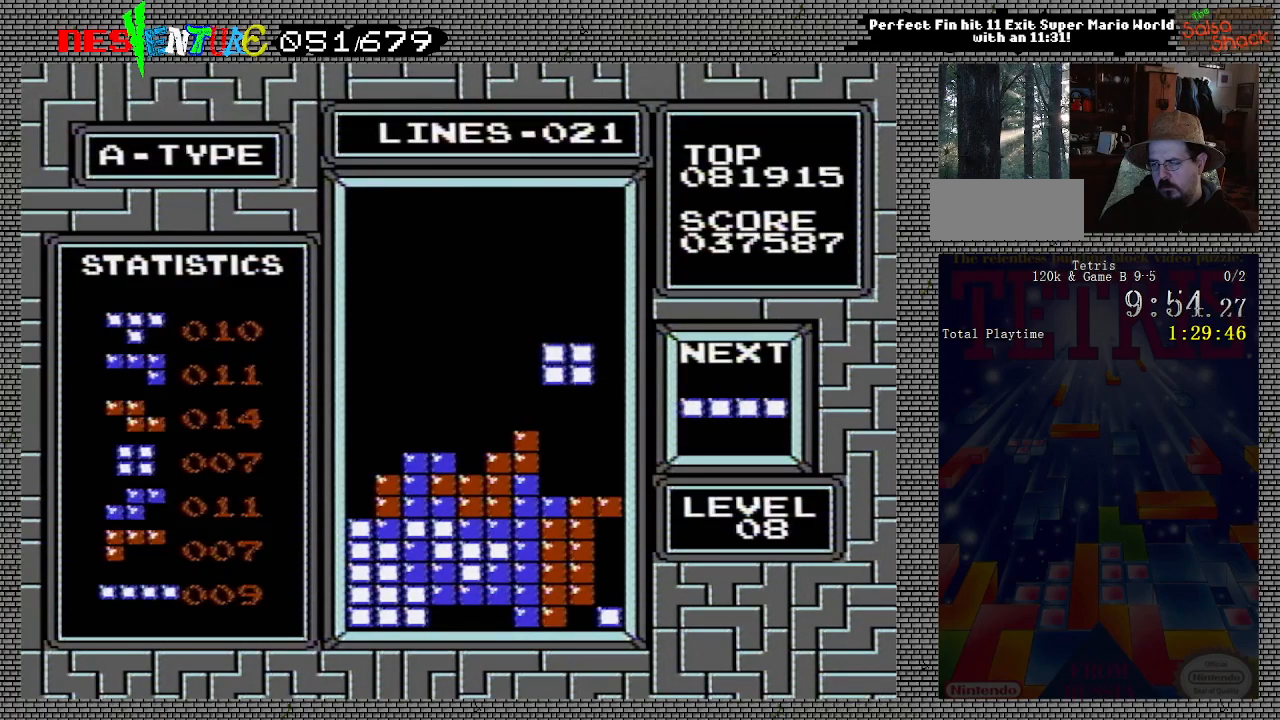
{"buttons": ["DPAD_LEFT"], "events": [[100, "DPAD_DOWN", "up"], [283, "DPAD_DOWN", "down"], [367, "DPAD_DOWN", "up"], [500, "DPAD_LEFT", "down"]]}
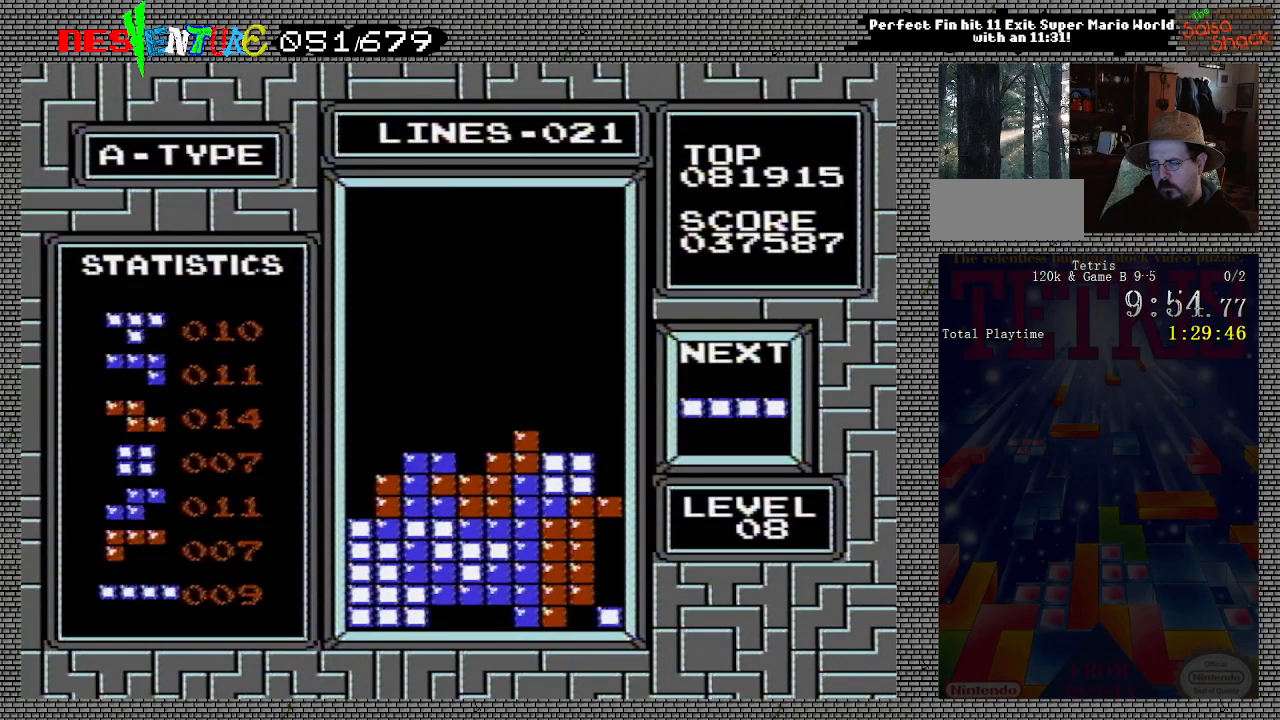
{"buttons": ["DPAD_LEFT"], "events": [[183, "A", "down"], [350, "A", "up"]]}
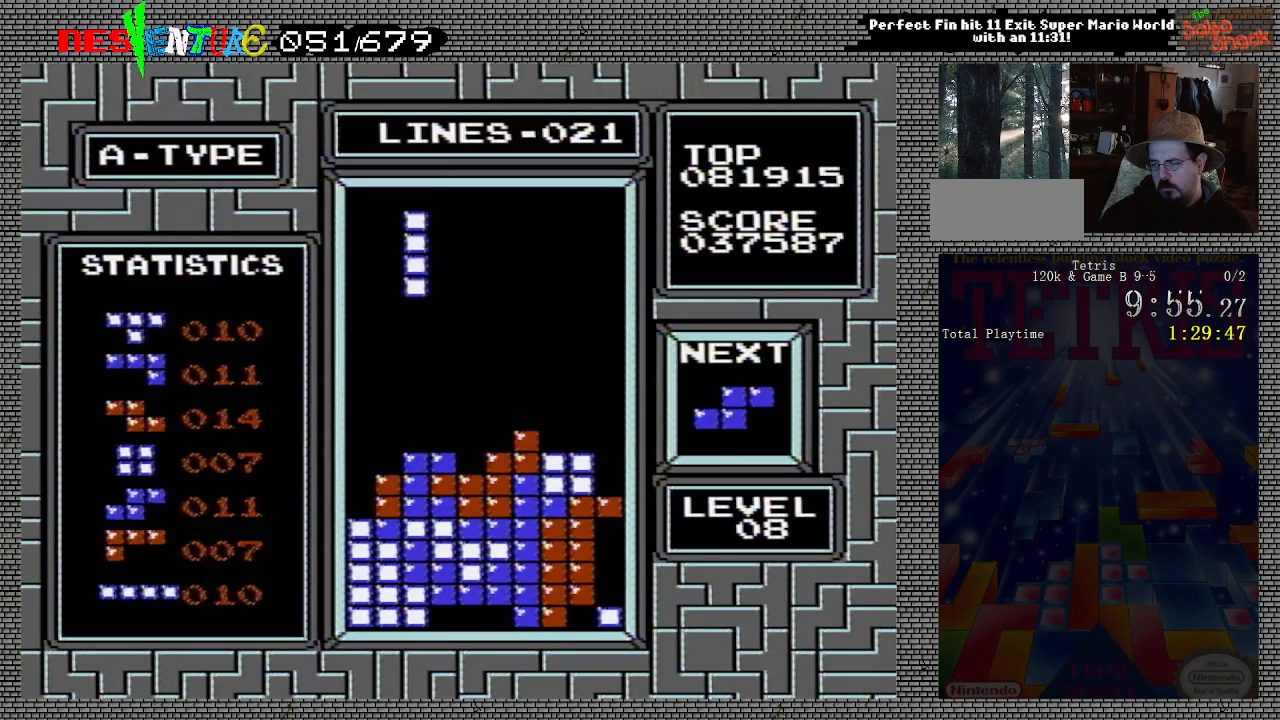
{"buttons": ["DPAD_DOWN"], "events": [[217, "DPAD_LEFT", "up"], [317, "DPAD_DOWN", "down"]]}
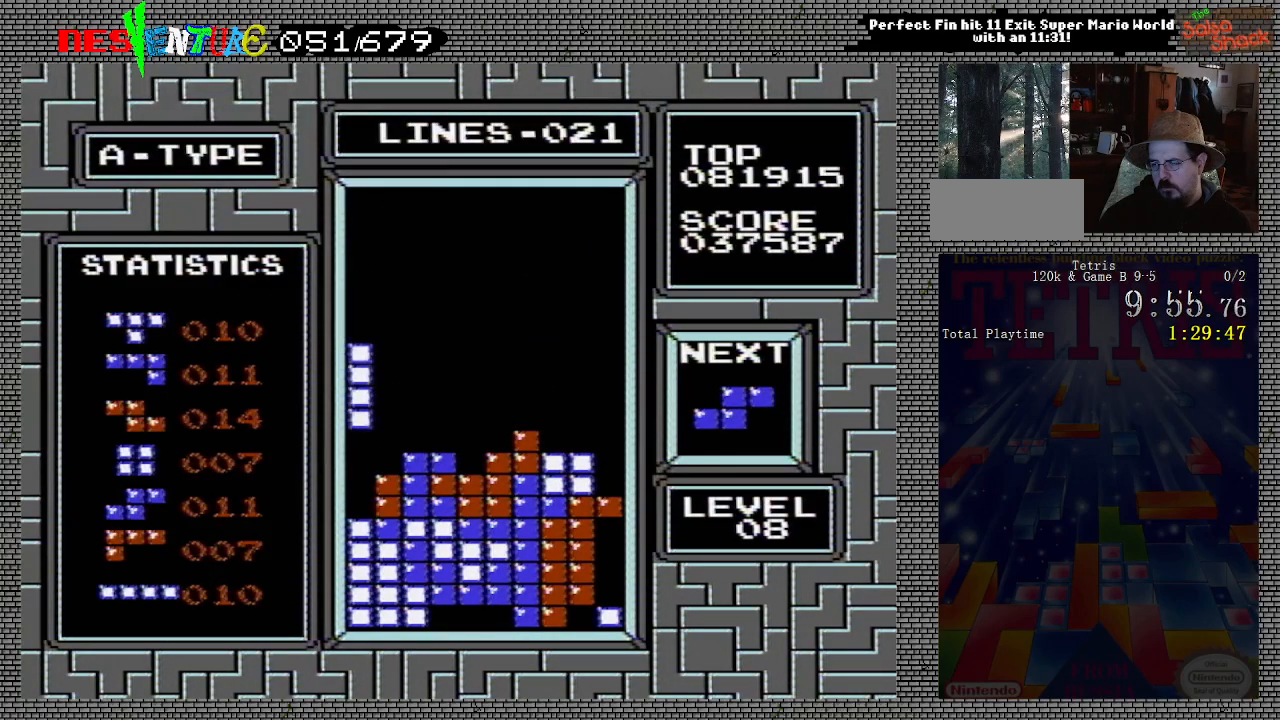
{"buttons": [], "events": [[200, "DPAD_DOWN", "up"]]}
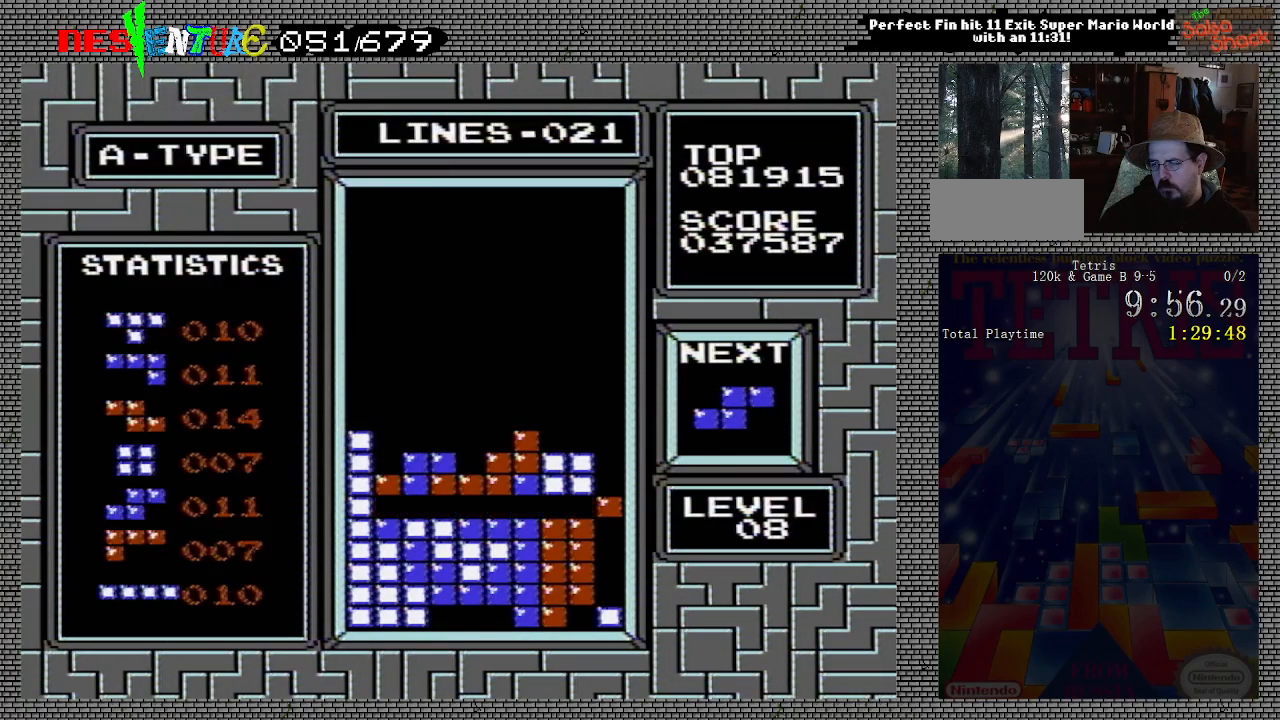
{"buttons": [], "events": [[283, "DPAD_LEFT", "down"], [367, "DPAD_LEFT", "up"]]}
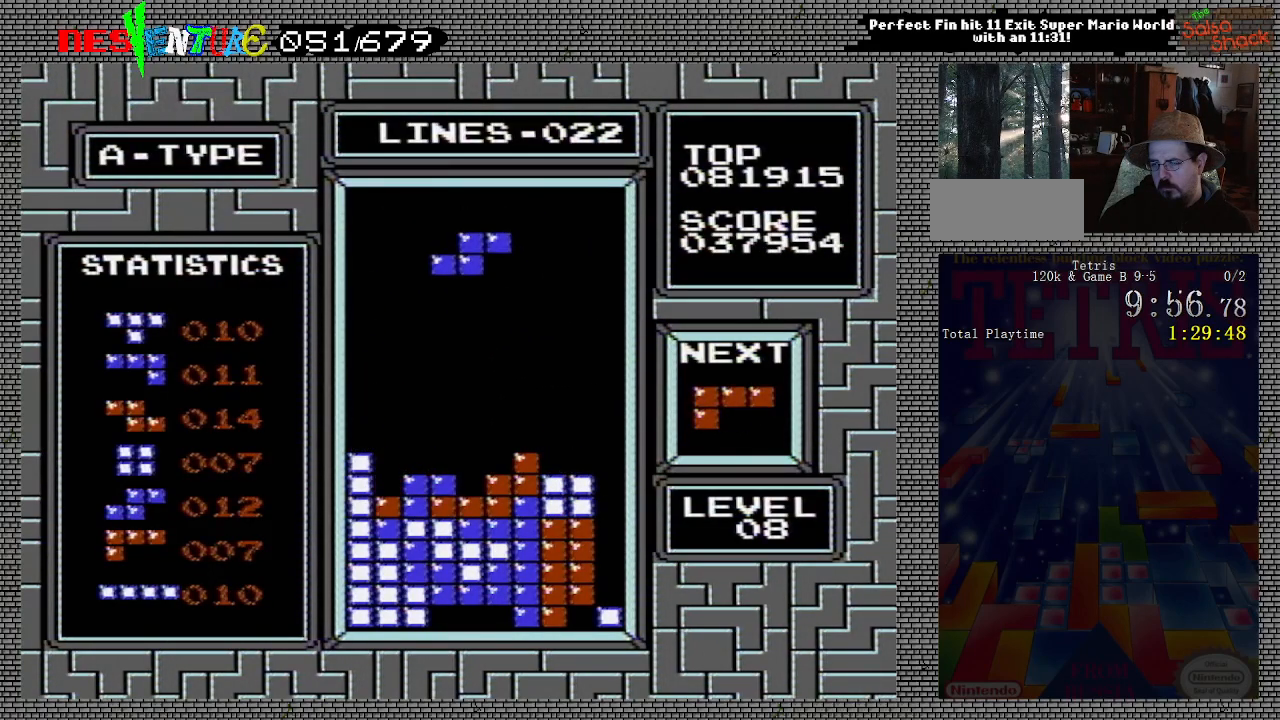
{"buttons": [], "events": [[100, "A", "down"], [217, "A", "up"], [217, "DPAD_LEFT", "down"], [283, "DPAD_LEFT", "up"]]}
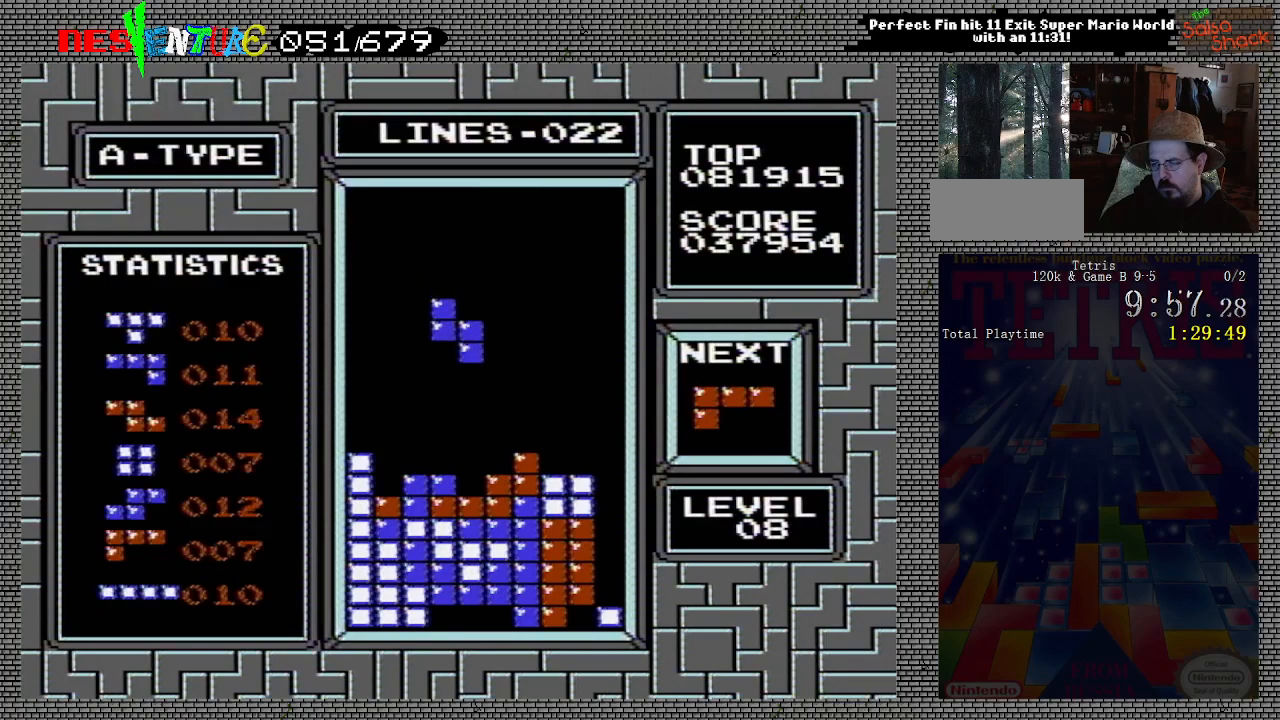
{"buttons": [], "events": [[117, "DPAD_DOWN", "down"], [333, "DPAD_DOWN", "up"]]}
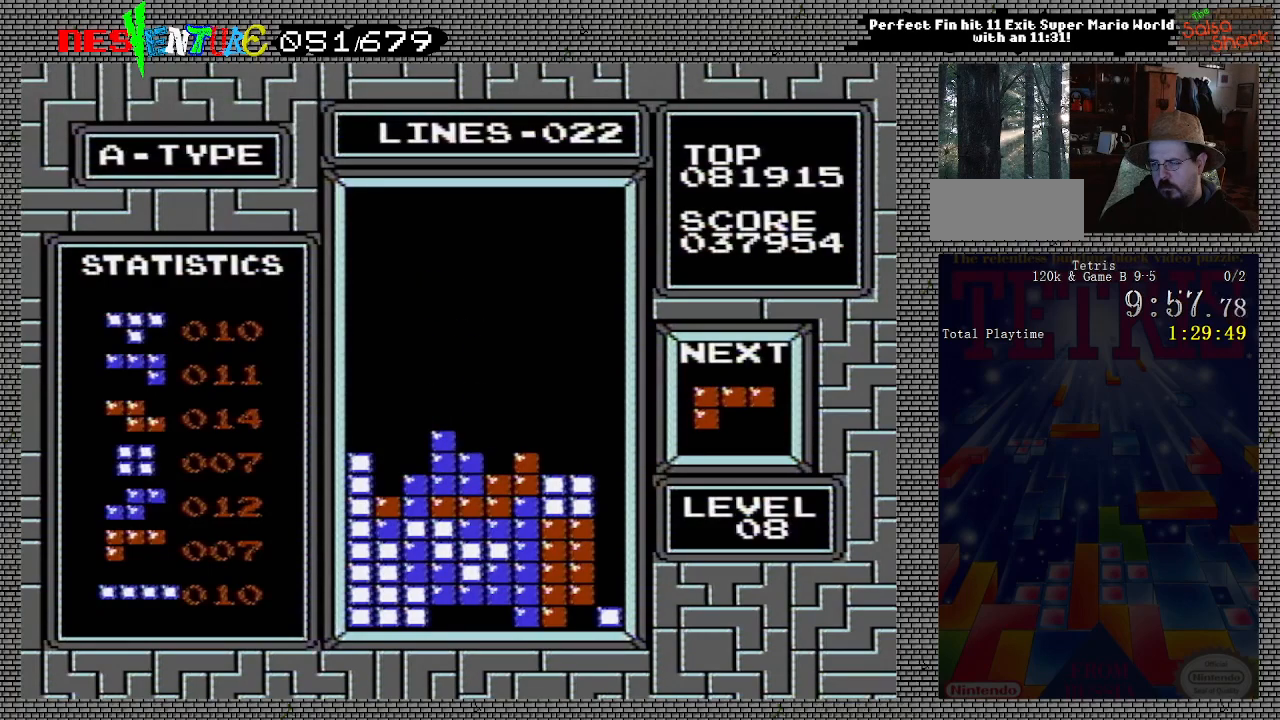
{"buttons": [], "events": []}
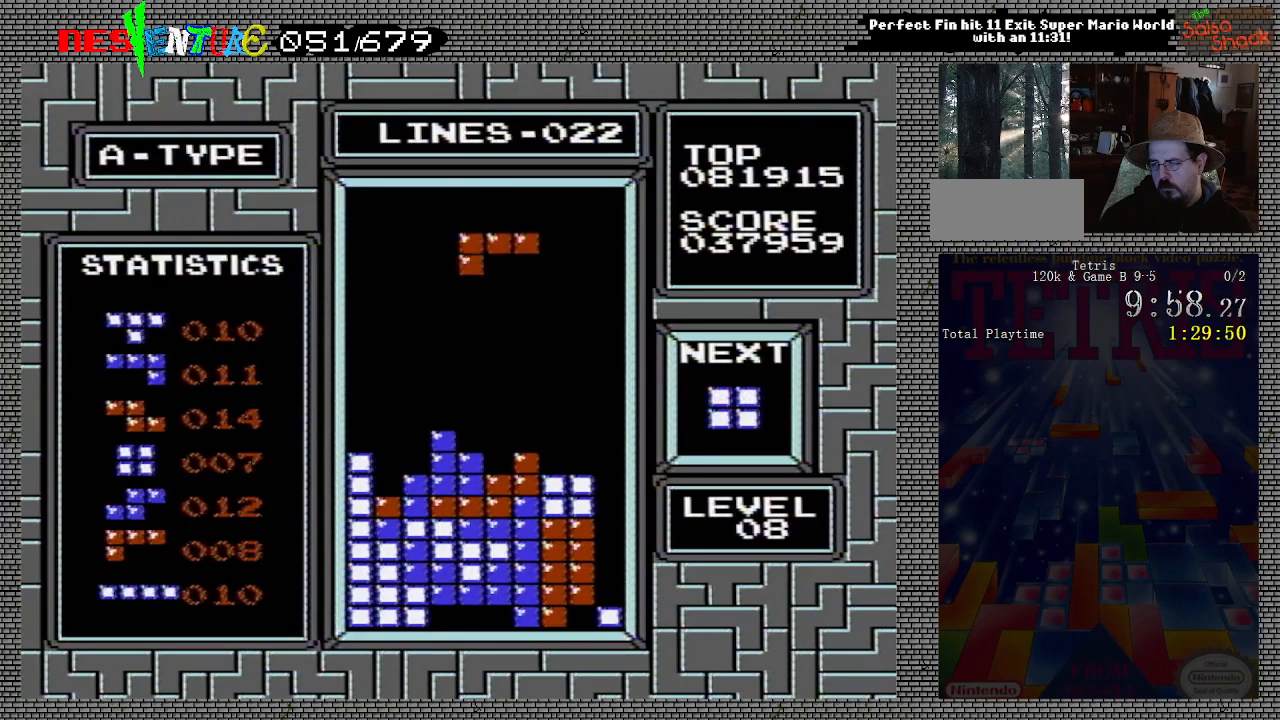
{"buttons": ["A"], "events": [[33, "DPAD_RIGHT", "down"], [133, "DPAD_RIGHT", "up"], [200, "DPAD_RIGHT", "down"], [283, "A", "down"], [317, "DPAD_RIGHT", "up"], [383, "A", "up"], [450, "A", "down"]]}
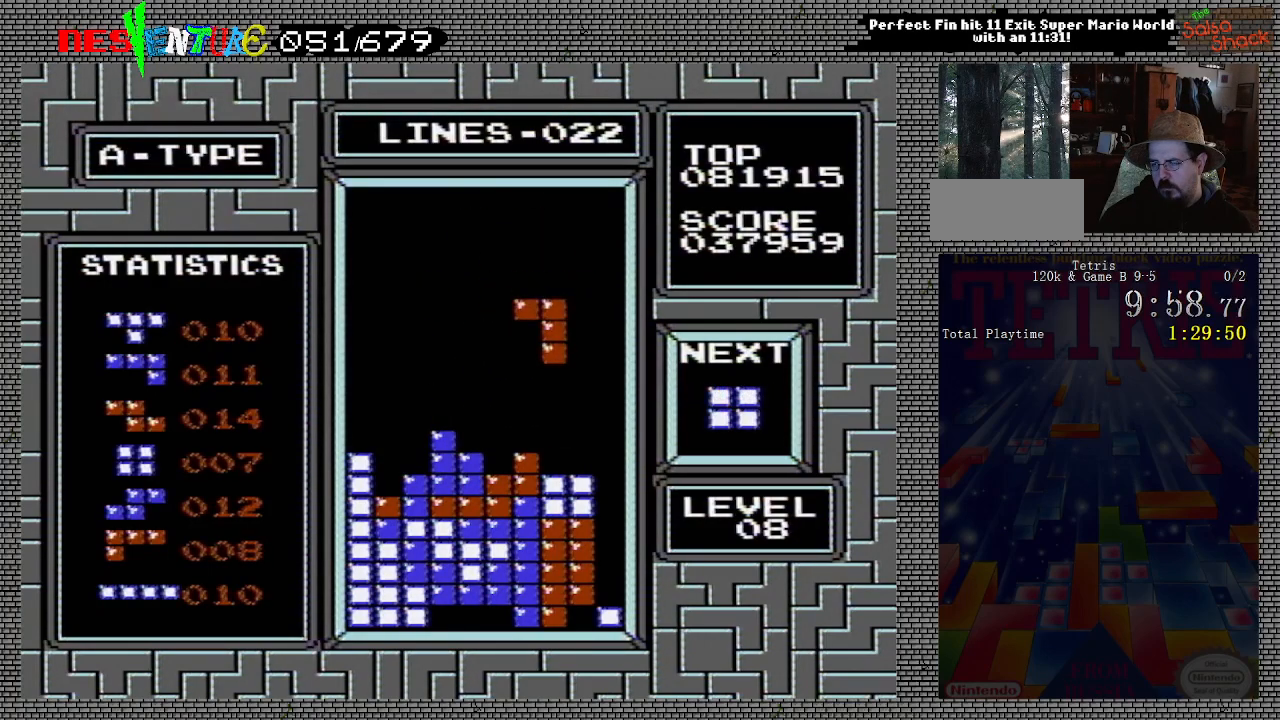
{"buttons": [], "events": [[83, "A", "up"], [117, "A", "down"], [217, "A", "up"]]}
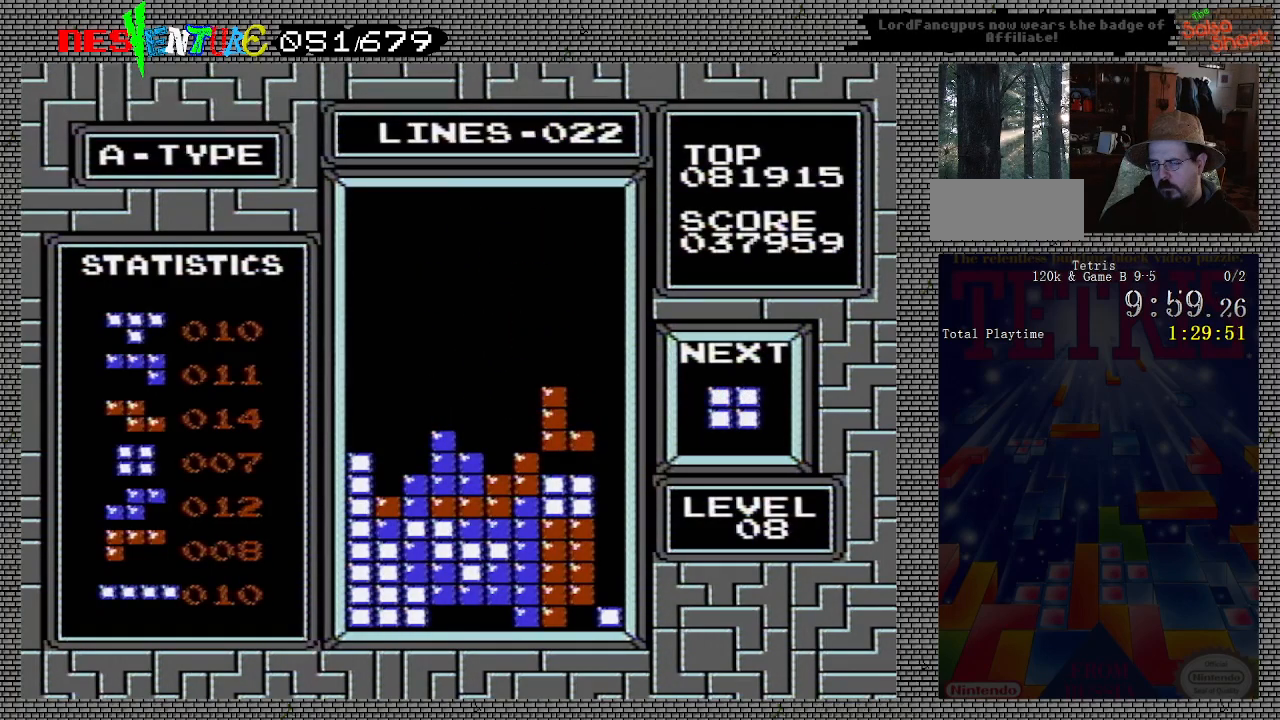
{"buttons": [], "events": []}
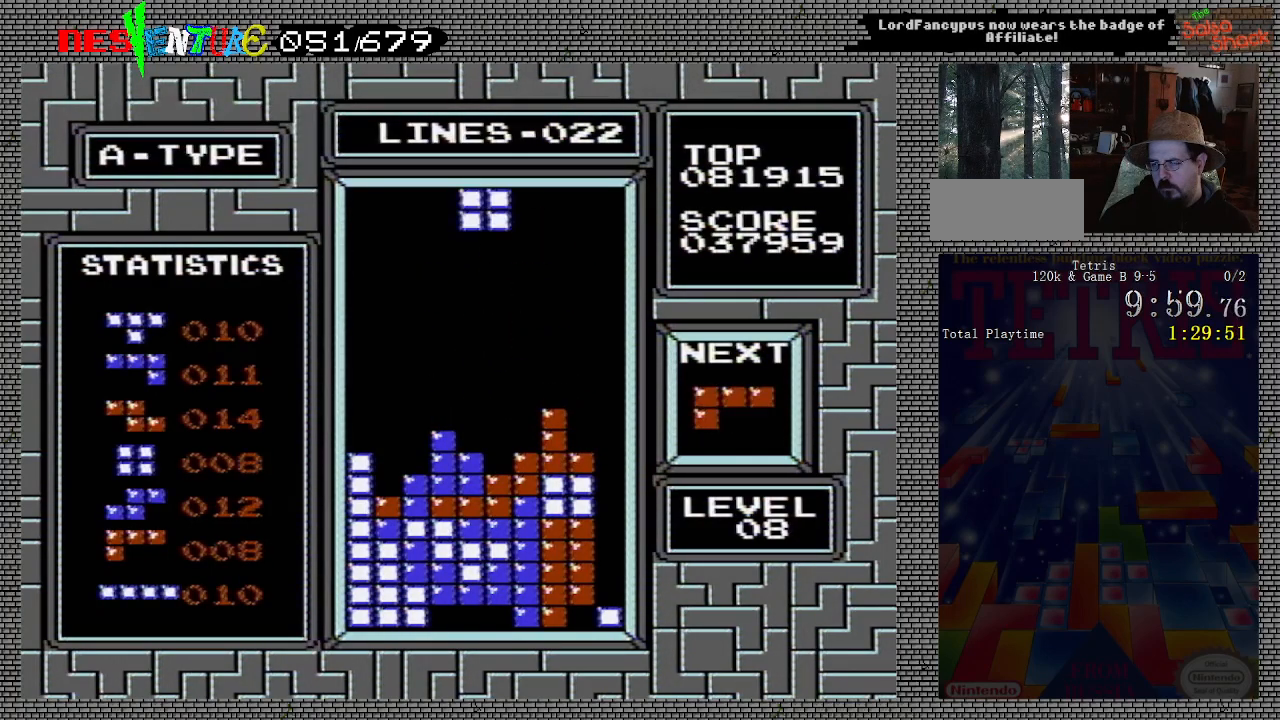
{"buttons": [], "events": [[133, "DPAD_RIGHT", "down"], [200, "DPAD_RIGHT", "up"], [283, "DPAD_RIGHT", "down"], [333, "DPAD_RIGHT", "up"]]}
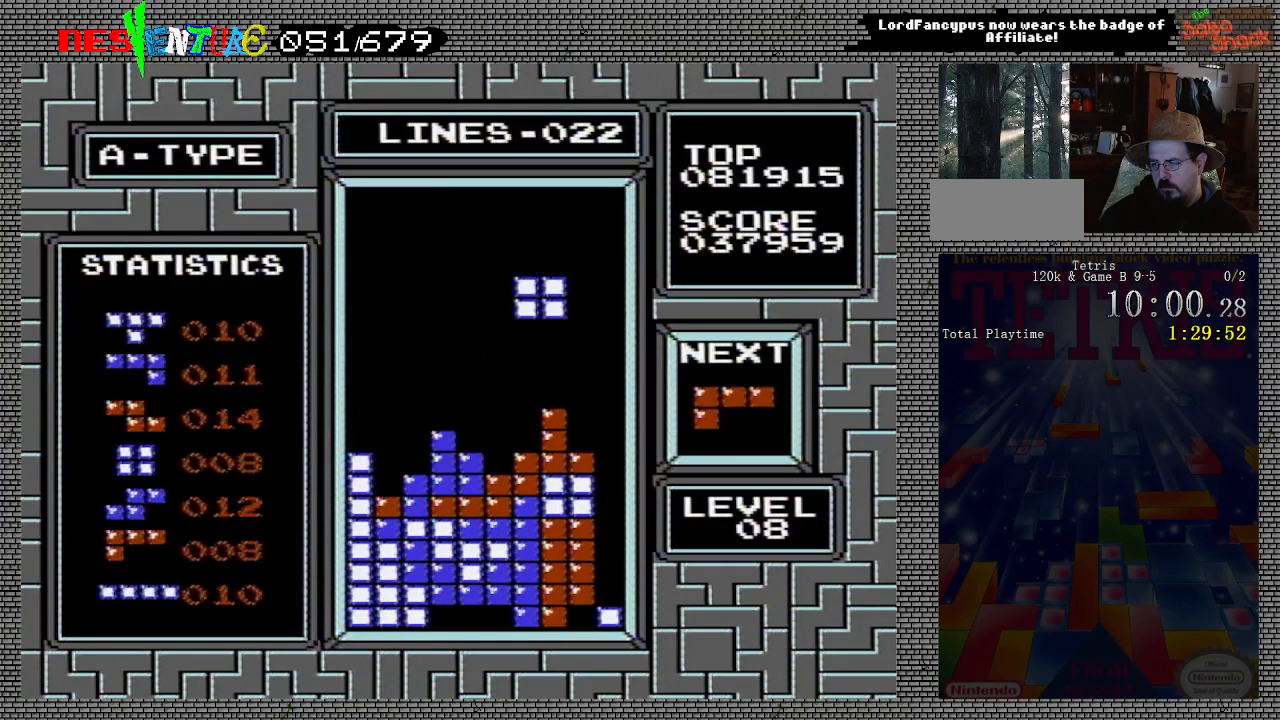
{"buttons": [], "events": [[83, "DPAD_RIGHT", "down"], [183, "DPAD_RIGHT", "up"], [267, "DPAD_RIGHT", "down"], [367, "DPAD_RIGHT", "up"]]}
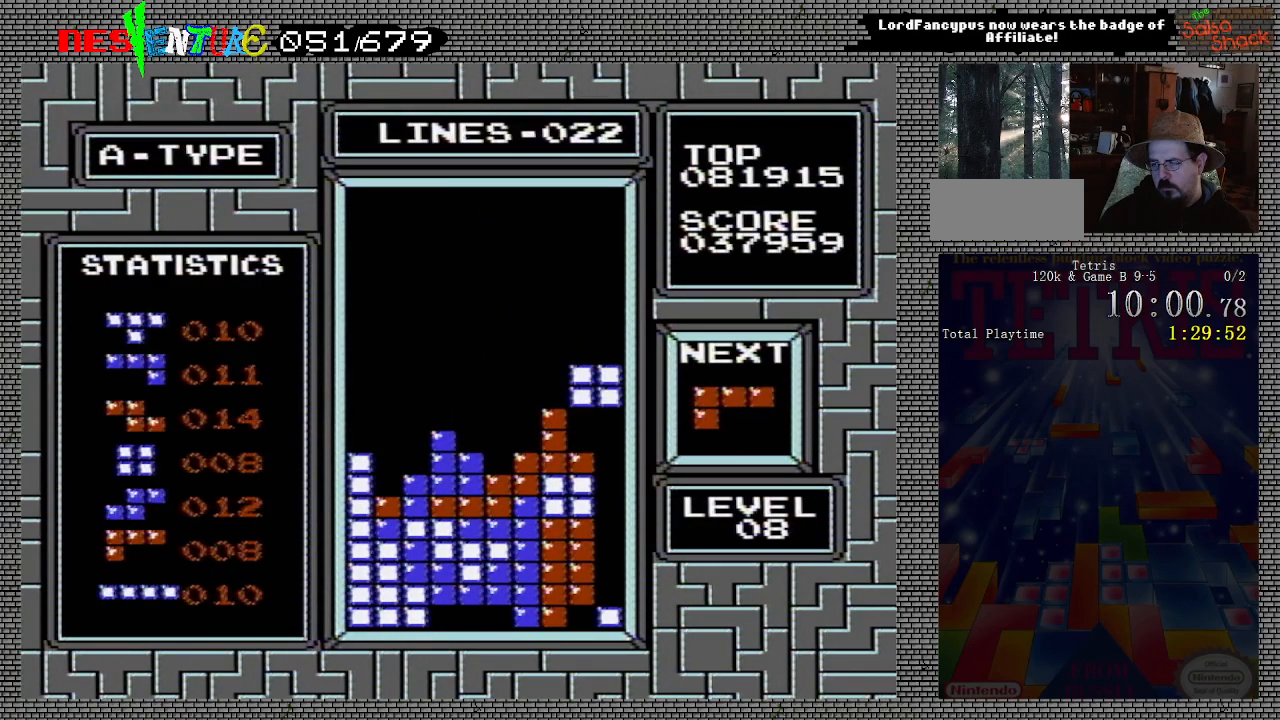
{"buttons": [], "events": []}
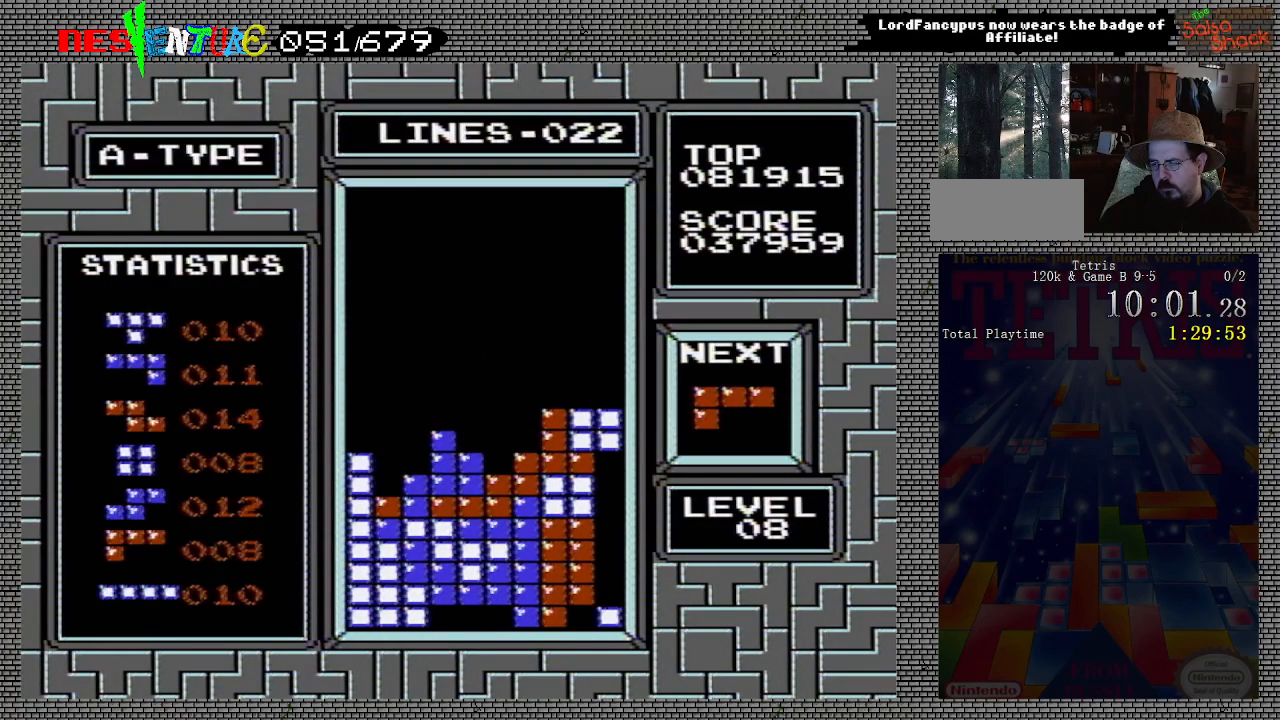
{"buttons": ["A"], "events": [[433, "DPAD_LEFT", "down"], [483, "A", "down"], [483, "DPAD_LEFT", "up"]]}